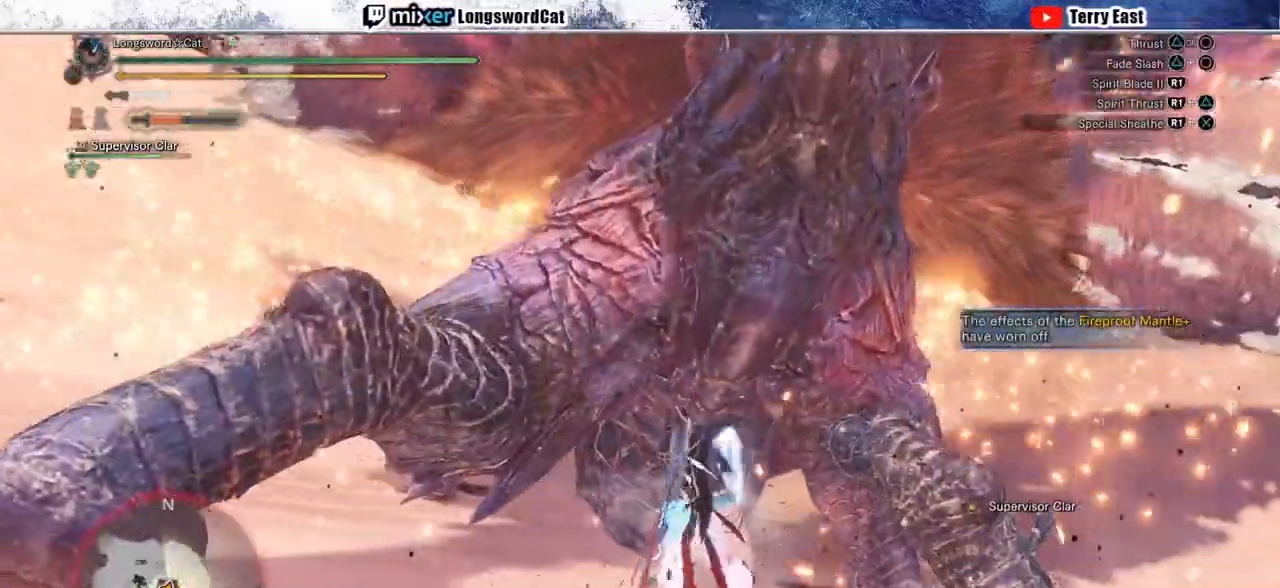
Gameplay with a controller (PlayStation layout); each line is a JSON object with the inputs held at the frame after it. "events" lists button and stick changes between this image and that frame as [ms after this image, input, new state], when the widget could be followed in between.
{"buttons": [], "left_stick": "center", "right_stick": "center", "events": []}
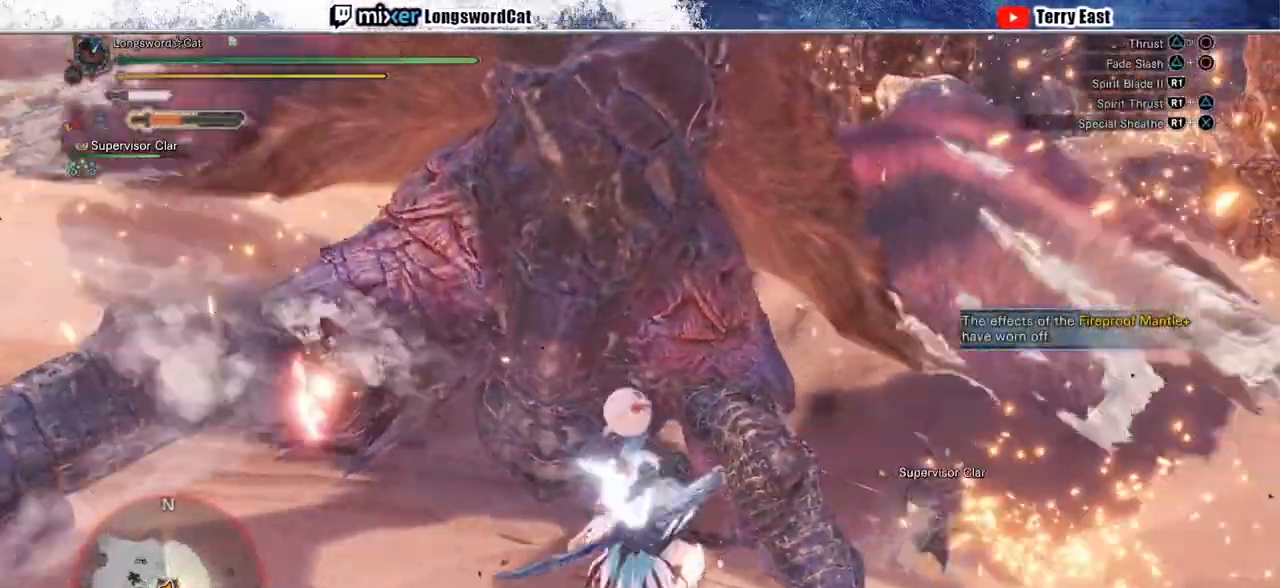
{"buttons": [], "left_stick": "center", "right_stick": "center", "events": [[83, "CIRCLE", "down"], [83, "TRIANGLE", "down"], [250, "TRIANGLE", "up"], [267, "CIRCLE", "up"], [333, "CIRCLE", "down"], [333, "TRIANGLE", "down"], [450, "TRIANGLE", "up"], [467, "CIRCLE", "up"]]}
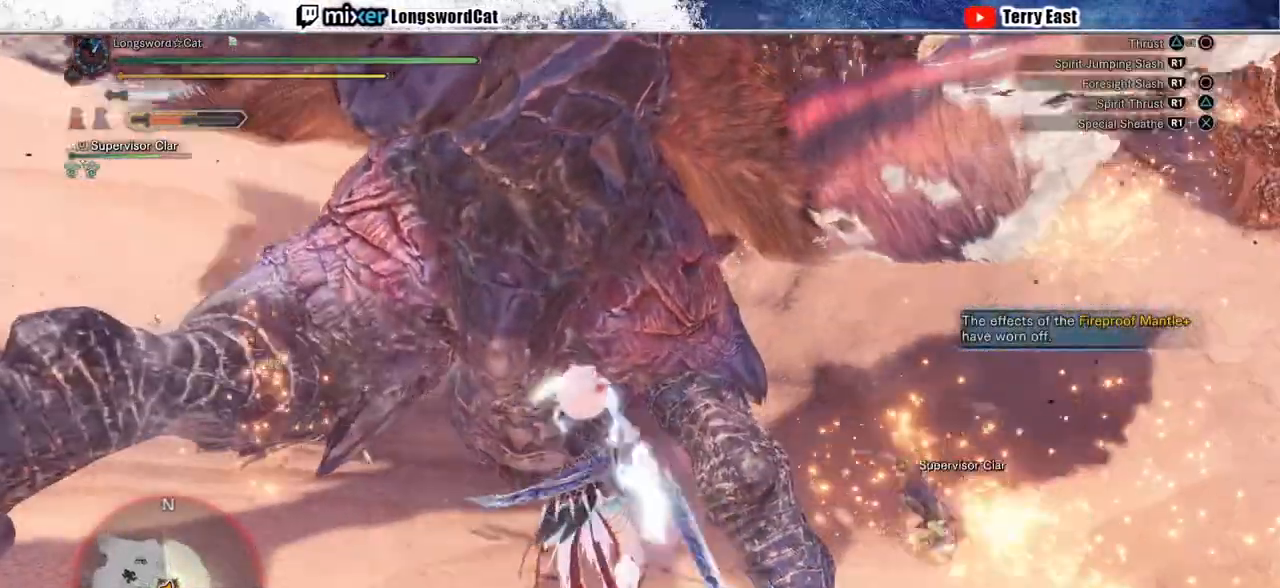
{"buttons": [], "left_stick": "center", "right_stick": "center", "events": []}
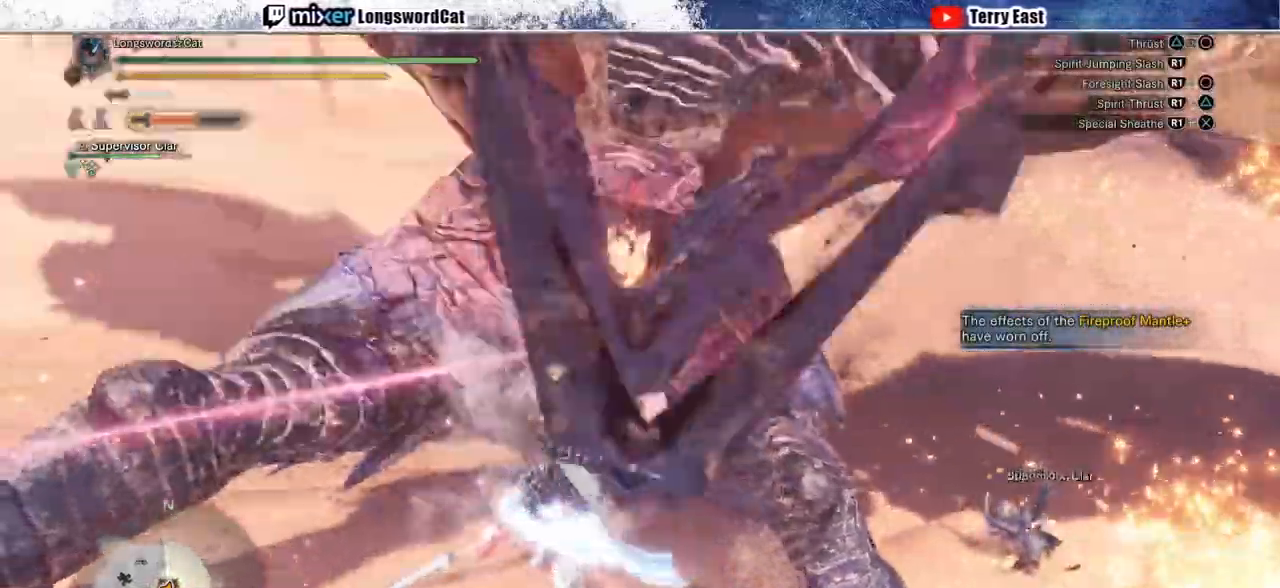
{"buttons": [], "left_stick": "center", "right_stick": "center", "events": [[267, "CIRCLE", "down"], [333, "CIRCLE", "up"], [400, "CIRCLE", "down"], [417, "DPAD_RIGHT", "down"], [467, "DPAD_RIGHT", "up"], [500, "CIRCLE", "up"]]}
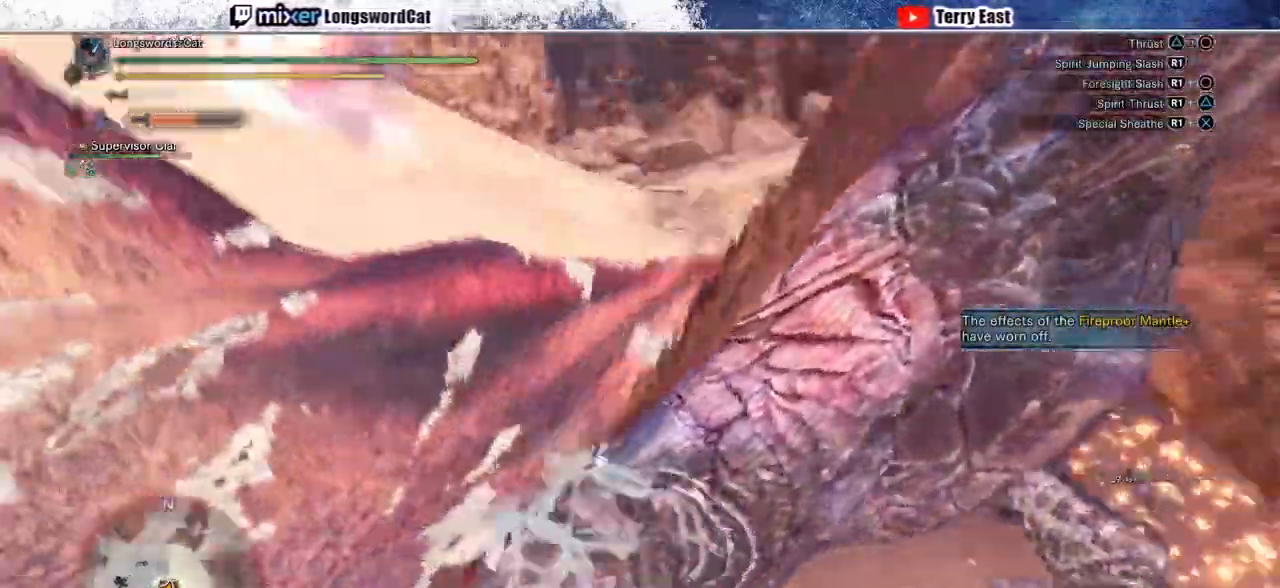
{"buttons": ["TRIANGLE"], "left_stick": "center", "right_stick": "center", "events": [[67, "CIRCLE", "down"], [167, "CIRCLE", "up"], [450, "TRIANGLE", "down"]]}
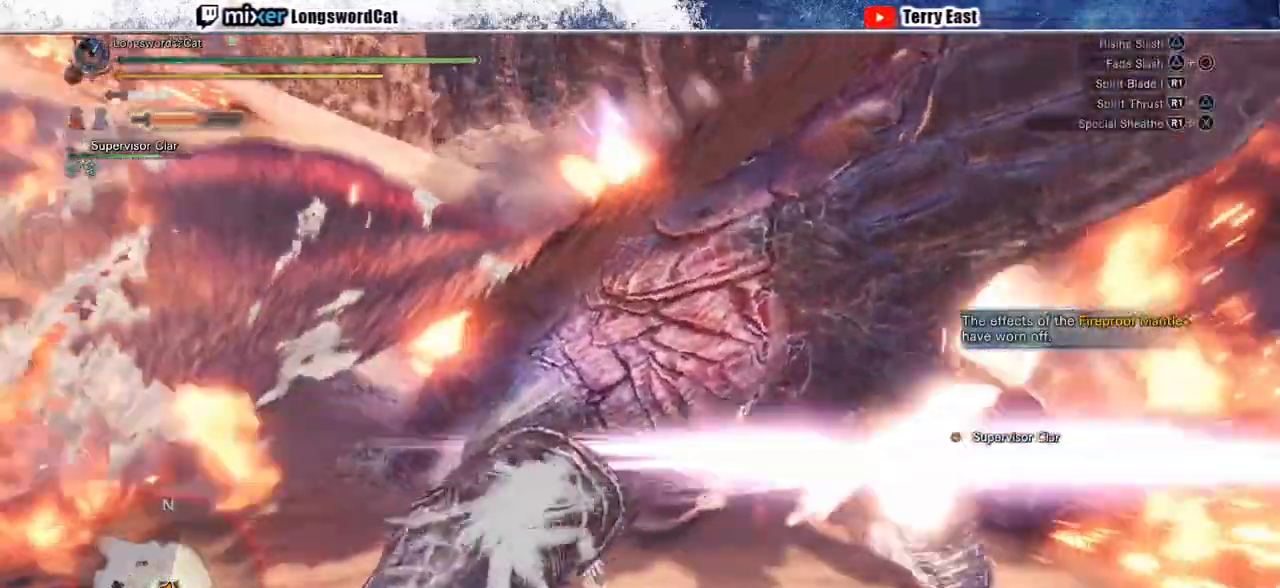
{"buttons": [], "left_stick": "center", "right_stick": "center", "events": [[17, "TRIANGLE", "up"], [117, "TRIANGLE", "down"], [200, "TRIANGLE", "up"], [283, "TRIANGLE", "down"], [383, "TRIANGLE", "up"]]}
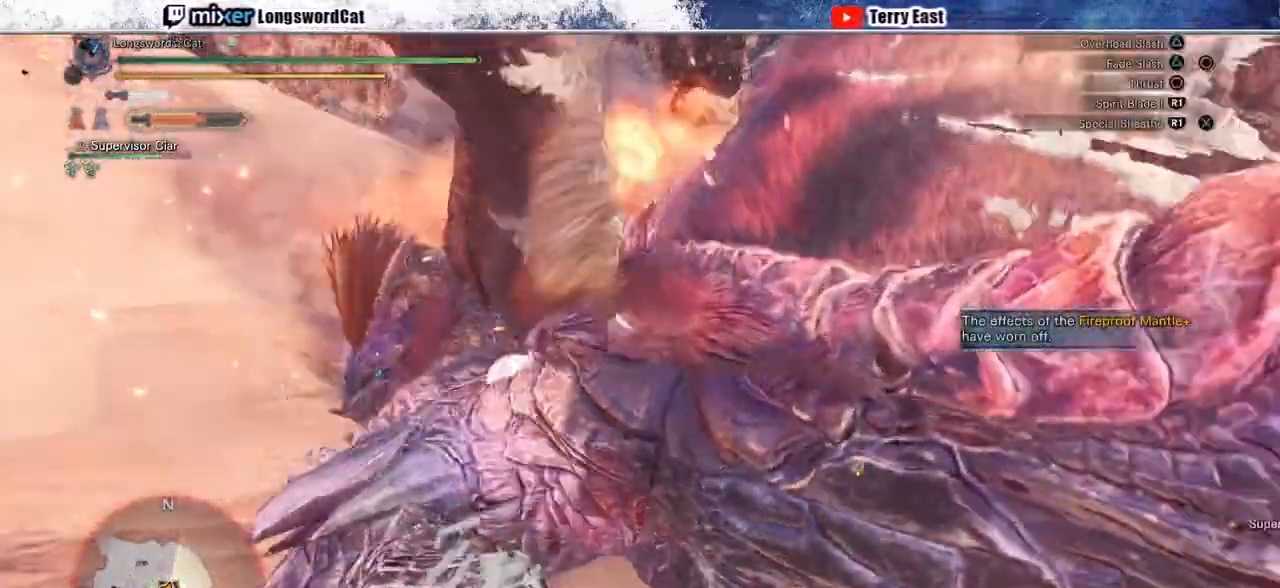
{"buttons": ["R1"], "left_stick": "center", "right_stick": "center", "events": [[117, "R1", "down"], [200, "R1", "up"], [283, "R1", "down"], [383, "R1", "up"], [433, "R1", "down"]]}
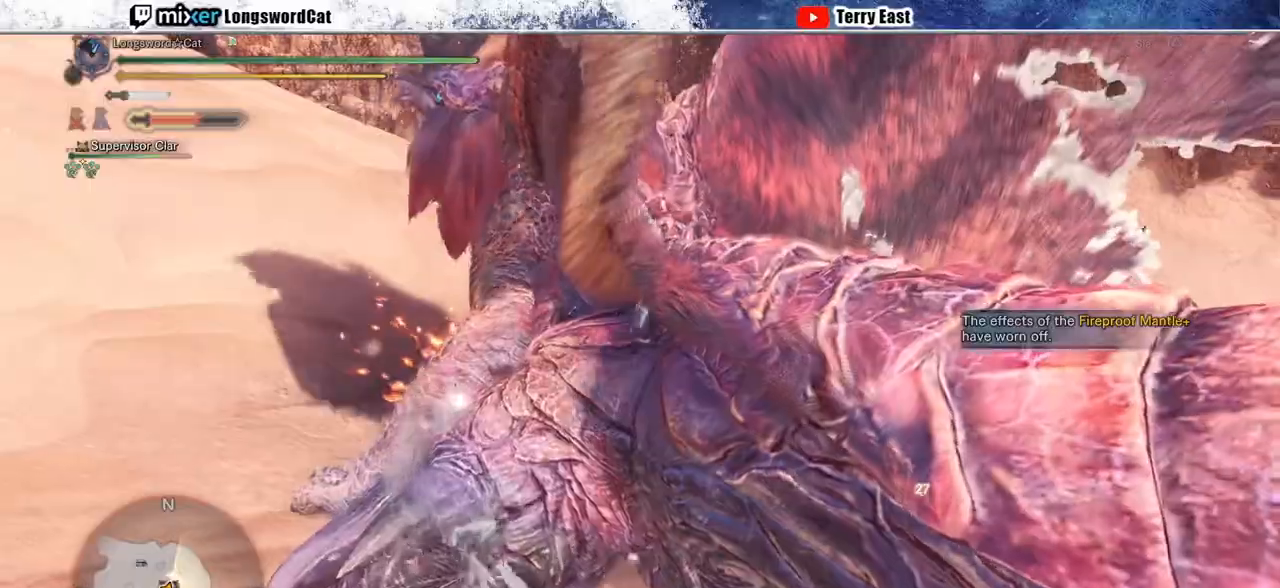
{"buttons": ["TRIANGLE"], "left_stick": "center", "right_stick": "center", "events": [[17, "R1", "up"], [100, "DPAD_RIGHT", "down"], [100, "R1", "down"], [167, "R1", "up"], [183, "DPAD_RIGHT", "up"], [400, "DPAD_UP", "down"], [450, "DPAD_UP", "up"], [483, "TRIANGLE", "down"]]}
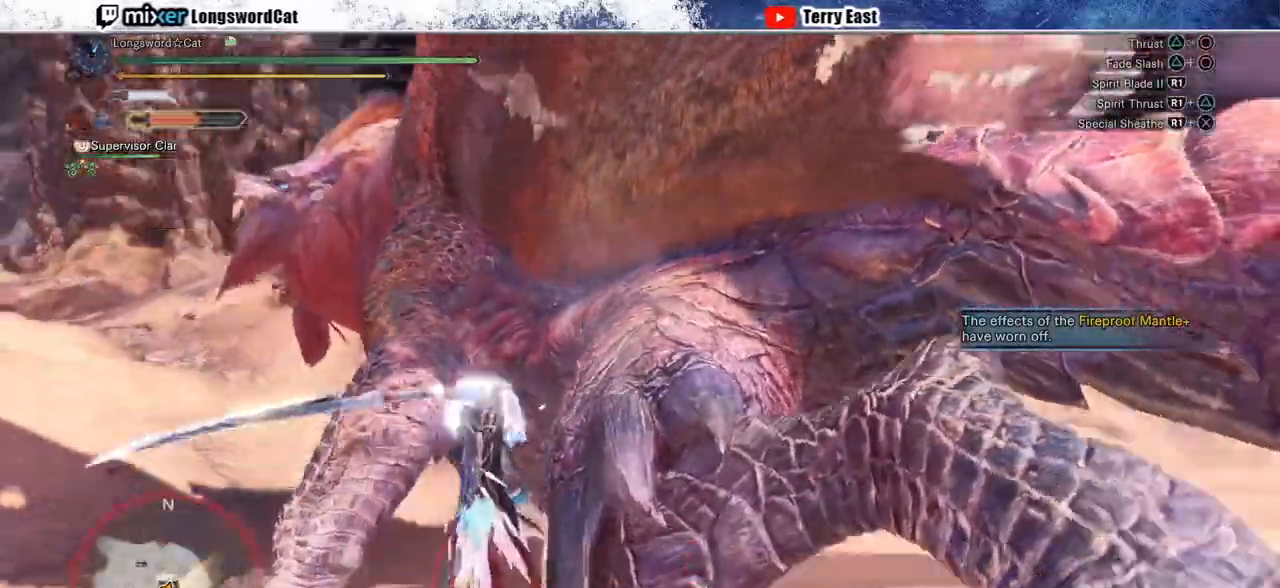
{"buttons": [], "left_stick": "left", "right_stick": "center", "events": [[67, "TRIANGLE", "up"], [183, "TRIANGLE", "down"], [233, "left_stick", "left"], [267, "TRIANGLE", "up"], [350, "TRIANGLE", "down"], [433, "TRIANGLE", "up"]]}
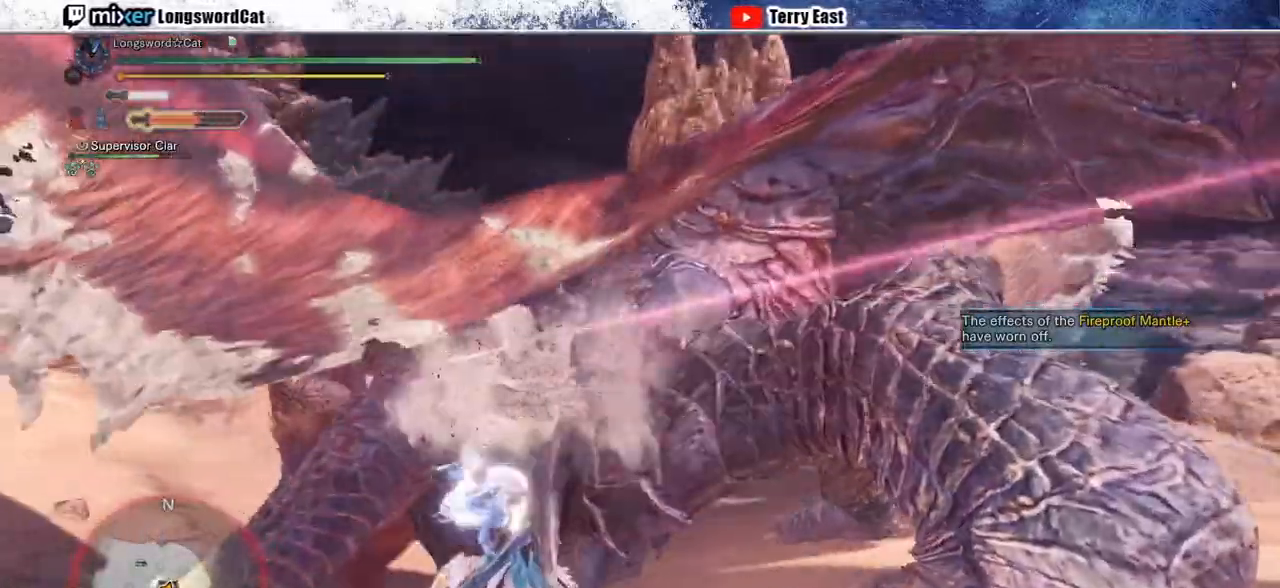
{"buttons": [], "left_stick": "center", "right_stick": "center", "events": [[33, "TRIANGLE", "down"], [117, "TRIANGLE", "up"], [217, "TRIANGLE", "down"], [317, "TRIANGLE", "up"], [317, "left_stick", "center"], [400, "TRIANGLE", "down"], [483, "TRIANGLE", "up"]]}
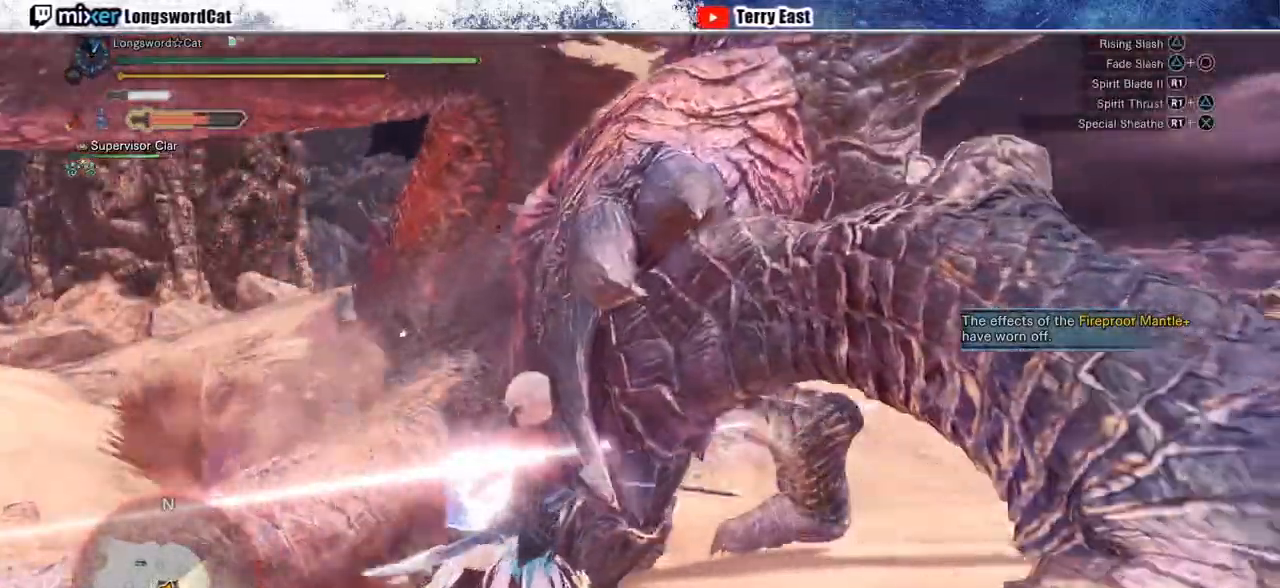
{"buttons": [], "left_stick": "center", "right_stick": "center", "events": [[67, "TRIANGLE", "down"], [133, "TRIANGLE", "up"], [250, "TRIANGLE", "down"], [317, "TRIANGLE", "up"]]}
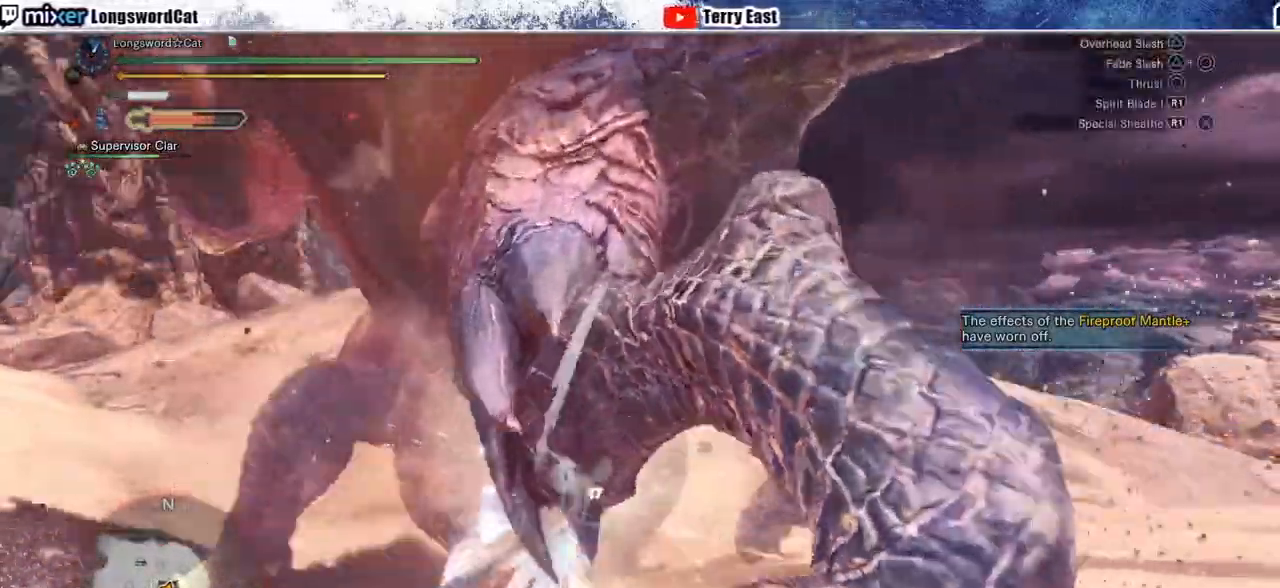
{"buttons": [], "left_stick": "center", "right_stick": "center", "events": [[17, "CIRCLE", "down"], [100, "CIRCLE", "up"], [183, "CIRCLE", "down"], [267, "CIRCLE", "up"], [333, "CIRCLE", "down"], [450, "CIRCLE", "up"]]}
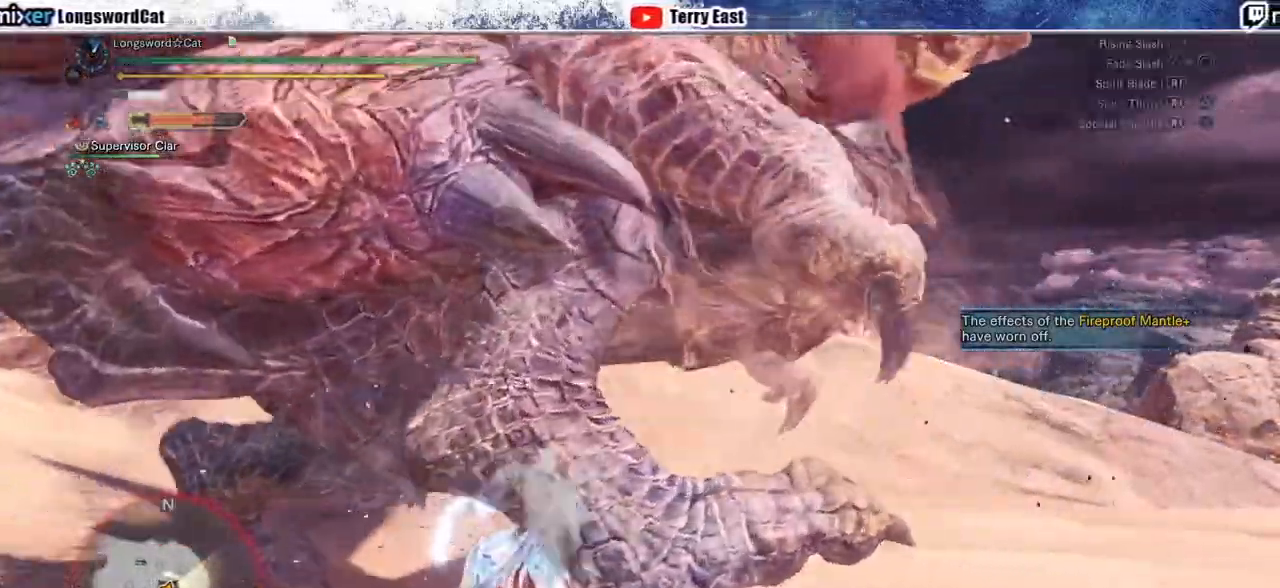
{"buttons": ["R1"], "left_stick": "center", "right_stick": "center", "events": [[100, "R1", "down"], [183, "R1", "up"], [267, "R1", "down"], [367, "R1", "up"], [417, "R1", "down"]]}
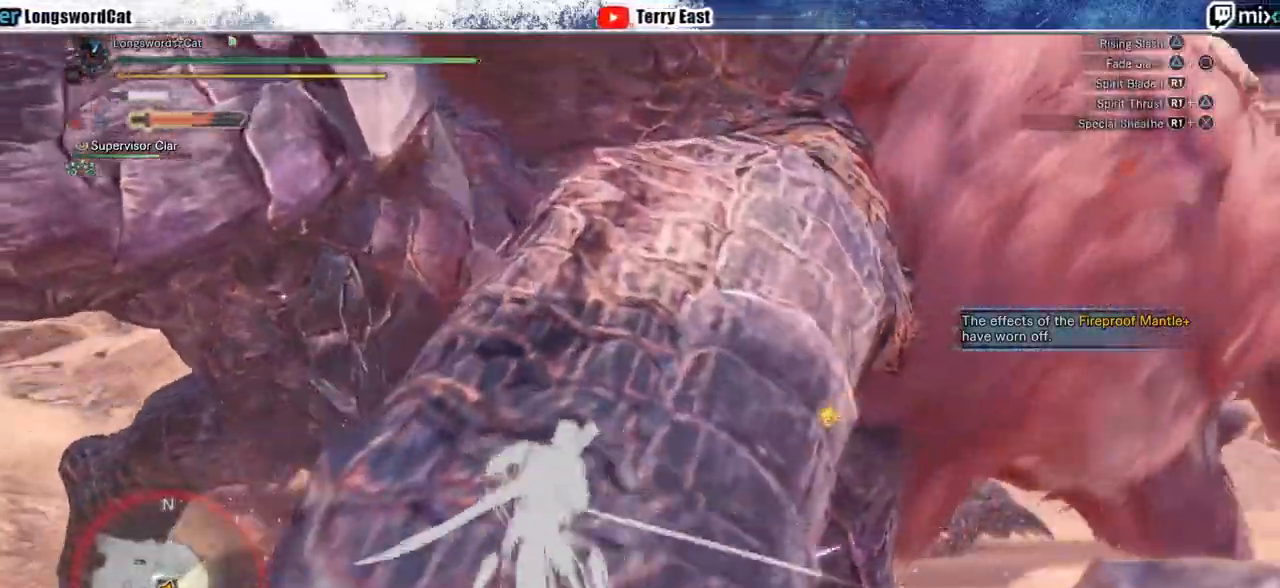
{"buttons": [], "left_stick": "center", "right_stick": "center", "events": [[17, "R1", "up"], [83, "R1", "down"], [183, "R1", "up"], [233, "R1", "down"], [317, "R1", "up"], [350, "DPAD_RIGHT", "down"], [400, "R1", "down"], [417, "DPAD_RIGHT", "up"], [483, "R1", "up"]]}
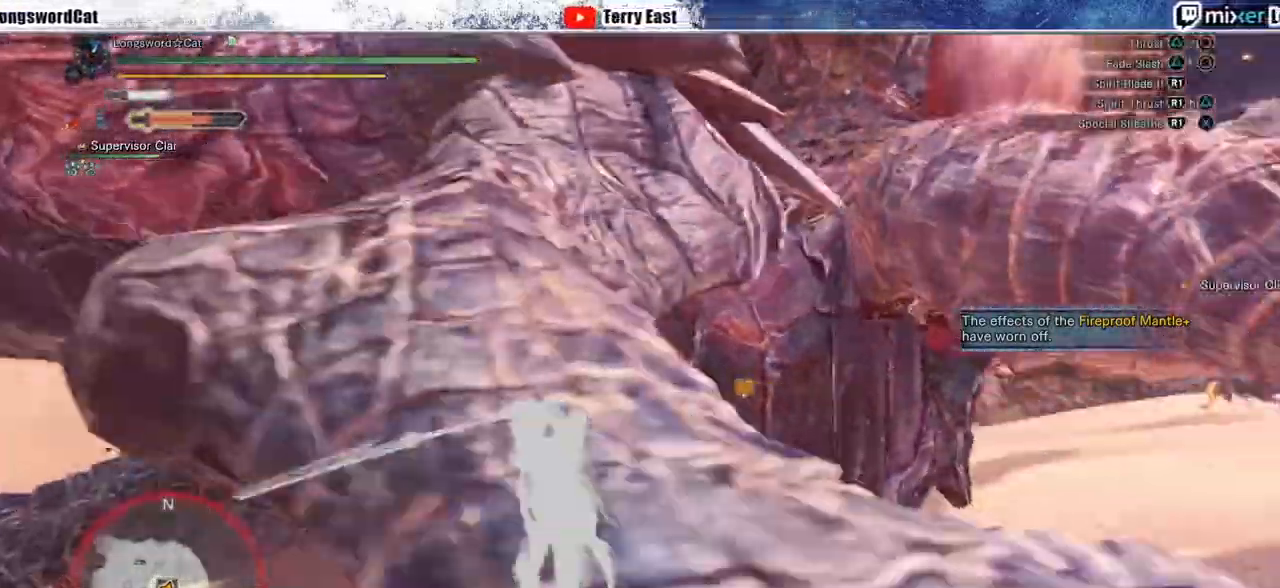
{"buttons": [], "left_stick": "center", "right_stick": "center", "events": [[250, "TRIANGLE", "down"], [333, "TRIANGLE", "up"], [417, "TRIANGLE", "down"], [483, "TRIANGLE", "up"]]}
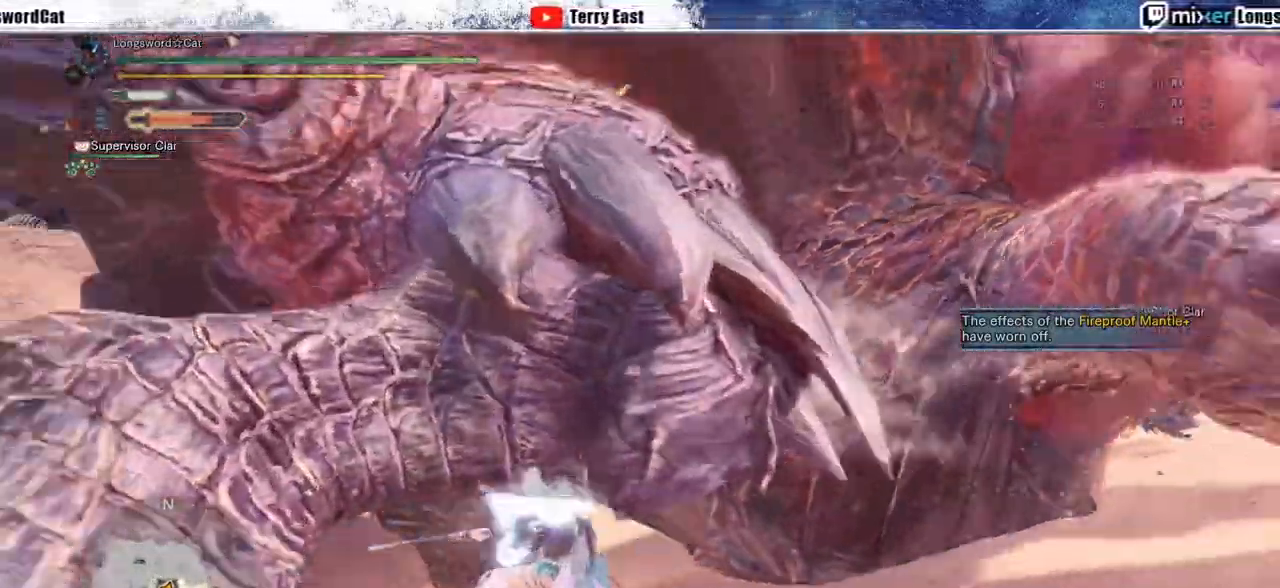
{"buttons": [], "left_stick": "center", "right_stick": "center", "events": [[100, "TRIANGLE", "down"], [167, "DPAD_RIGHT", "down"], [167, "TRIANGLE", "up"], [250, "DPAD_RIGHT", "up"], [417, "R1", "down"], [500, "R1", "up"]]}
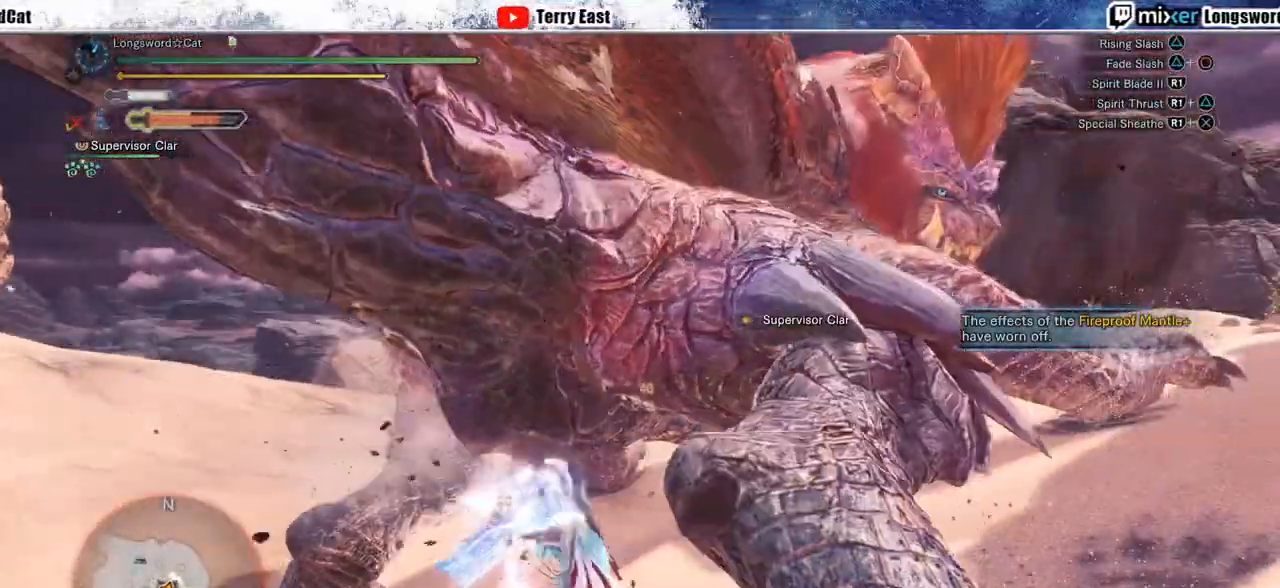
{"buttons": [], "left_stick": "center", "right_stick": "center", "events": [[83, "R1", "down"], [167, "R1", "up"], [250, "R1", "down"], [333, "R1", "up"], [367, "DPAD_RIGHT", "down"], [417, "DPAD_RIGHT", "up"], [417, "R1", "down"], [467, "R1", "up"]]}
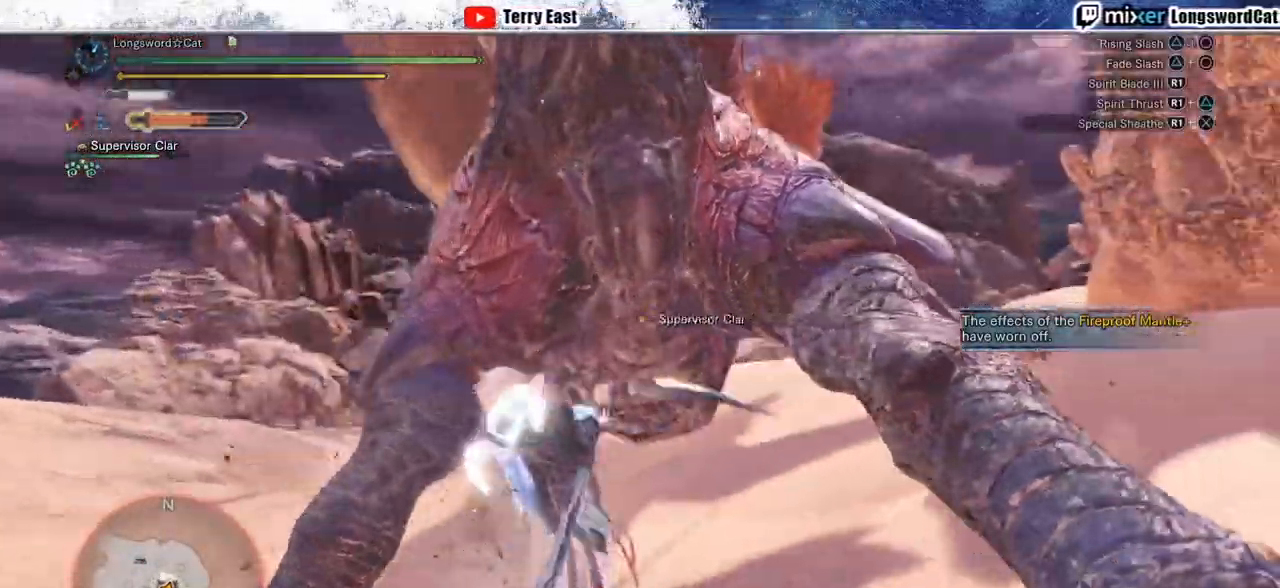
{"buttons": ["CIRCLE", "R1"], "left_stick": "center", "right_stick": "center", "events": [[167, "R1", "down"], [200, "CIRCLE", "down"], [300, "CIRCLE", "up"], [300, "R1", "up"], [333, "R1", "down"], [367, "CIRCLE", "down"]]}
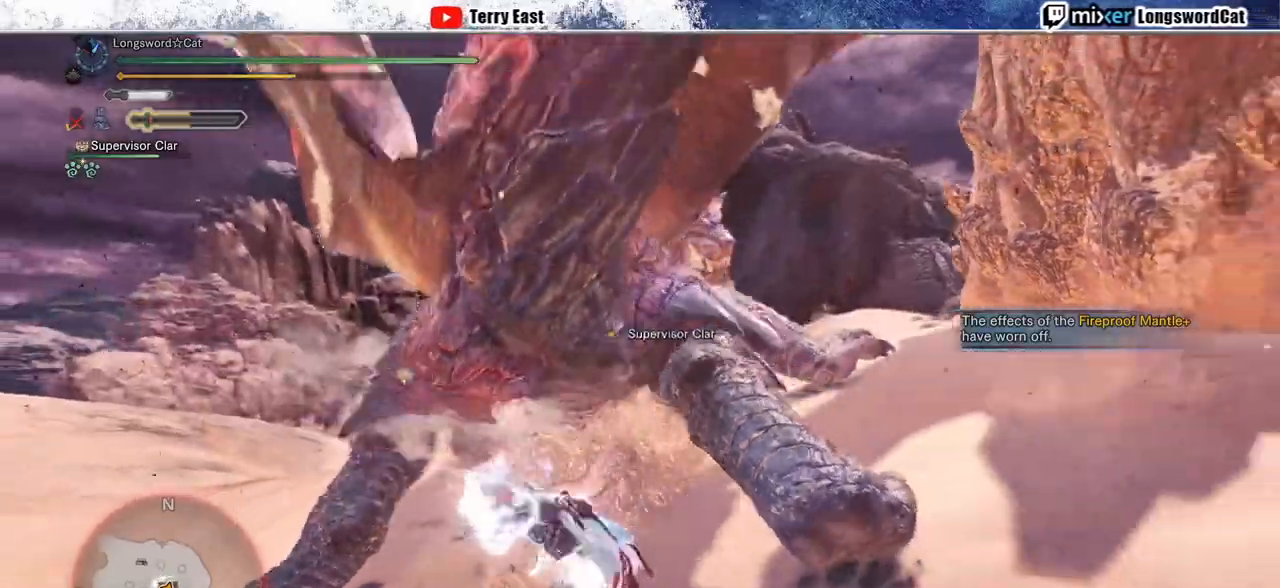
{"buttons": [], "left_stick": "center", "right_stick": "center", "events": [[117, "CIRCLE", "up"], [167, "CIRCLE", "down"], [267, "CIRCLE", "up"], [283, "R1", "up"]]}
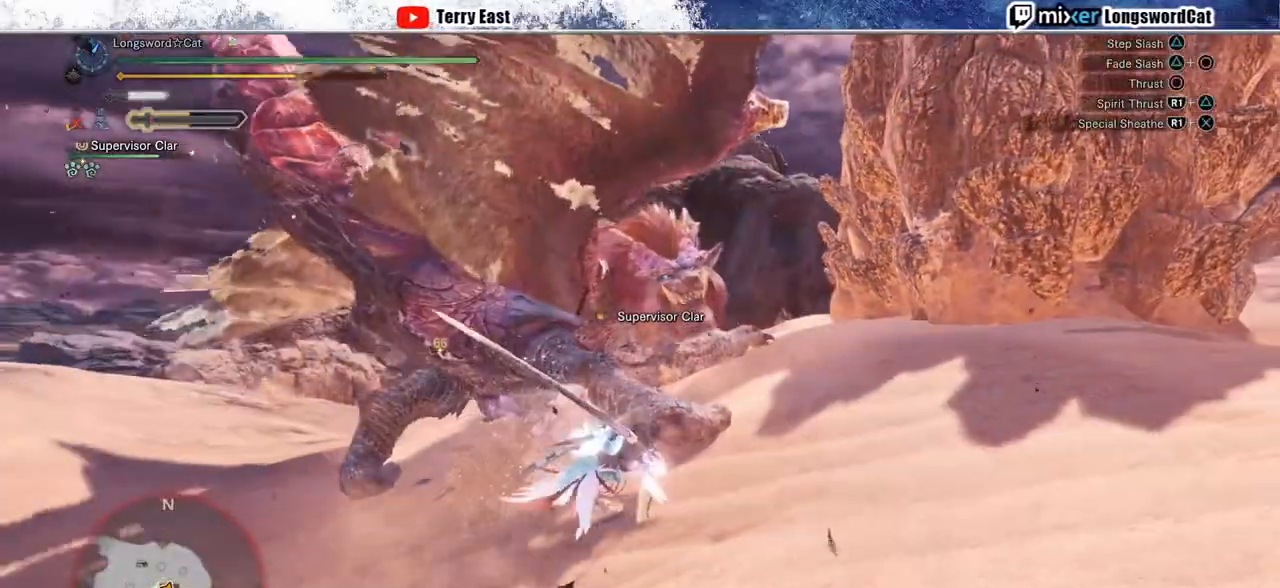
{"buttons": [], "left_stick": "center", "right_stick": "center", "events": [[33, "R1", "down"], [117, "R1", "up"], [200, "R1", "down"], [300, "R1", "up"], [367, "R1", "down"], [450, "R1", "up"]]}
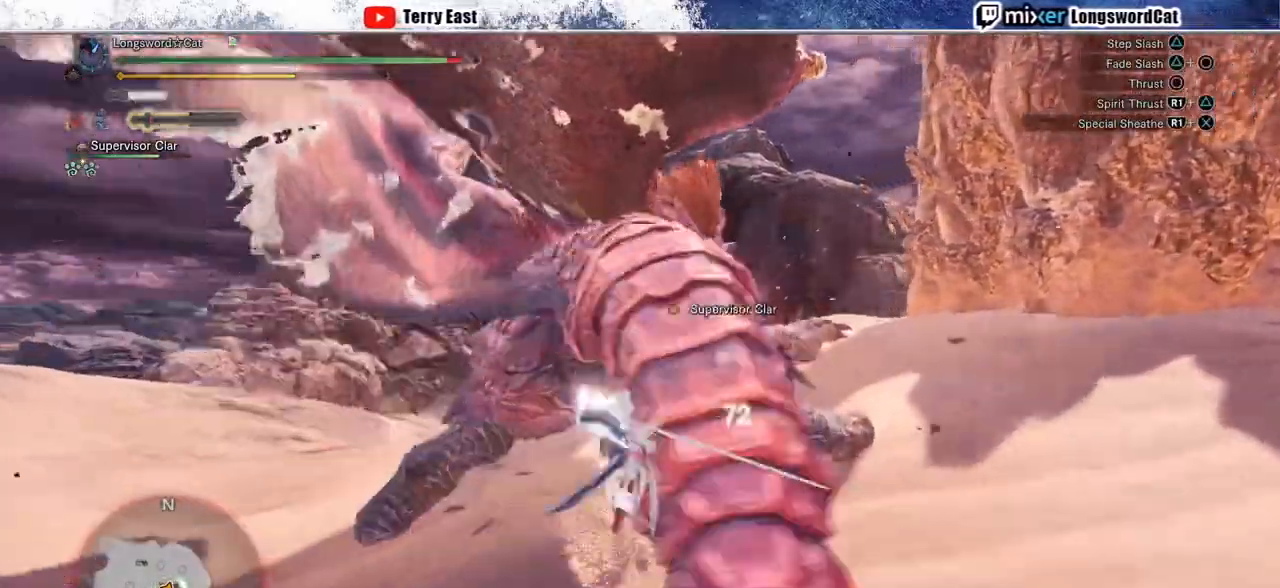
{"buttons": [], "left_stick": "center", "right_stick": "center", "events": [[17, "R1", "down"], [117, "R1", "up"], [200, "R1", "down"], [283, "R1", "up"], [350, "R1", "down"], [450, "R1", "up"]]}
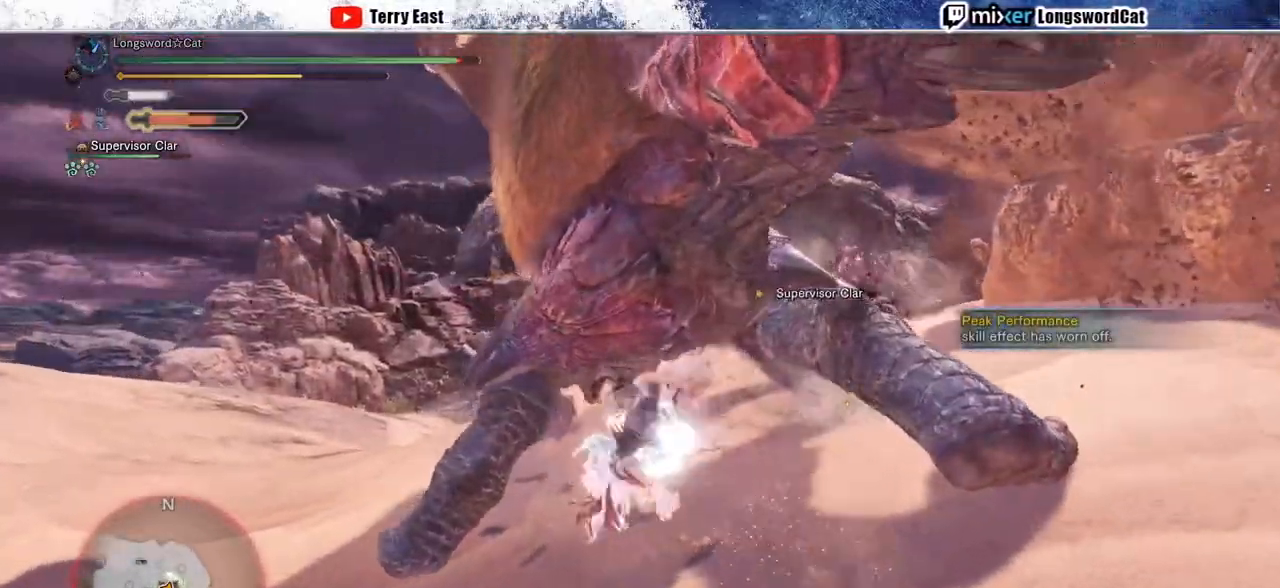
{"buttons": ["R1"], "left_stick": "up-left", "right_stick": "center", "events": [[17, "R1", "down"], [50, "DPAD_RIGHT", "down"], [117, "R1", "up"], [183, "DPAD_RIGHT", "up"], [183, "R1", "down"], [350, "CROSS", "down"], [433, "left_stick", "up-left"], [450, "CROSS", "up"]]}
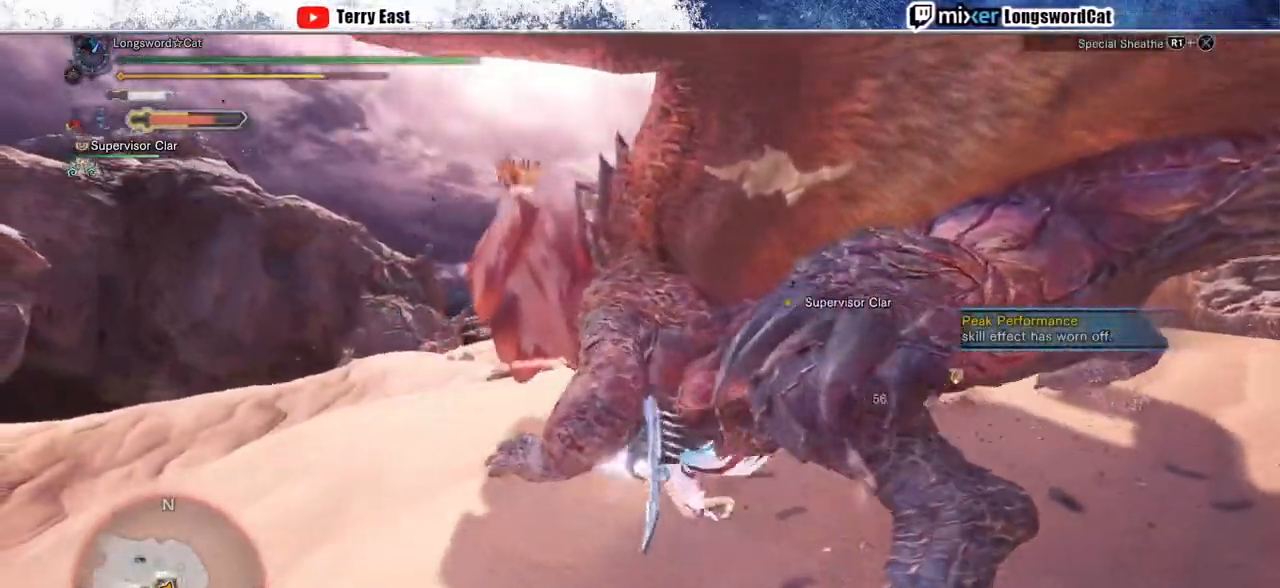
{"buttons": ["CROSS", "R1"], "left_stick": "up-left", "right_stick": "center", "events": [[17, "CROSS", "down"], [267, "CROSS", "up"], [317, "CROSS", "down"]]}
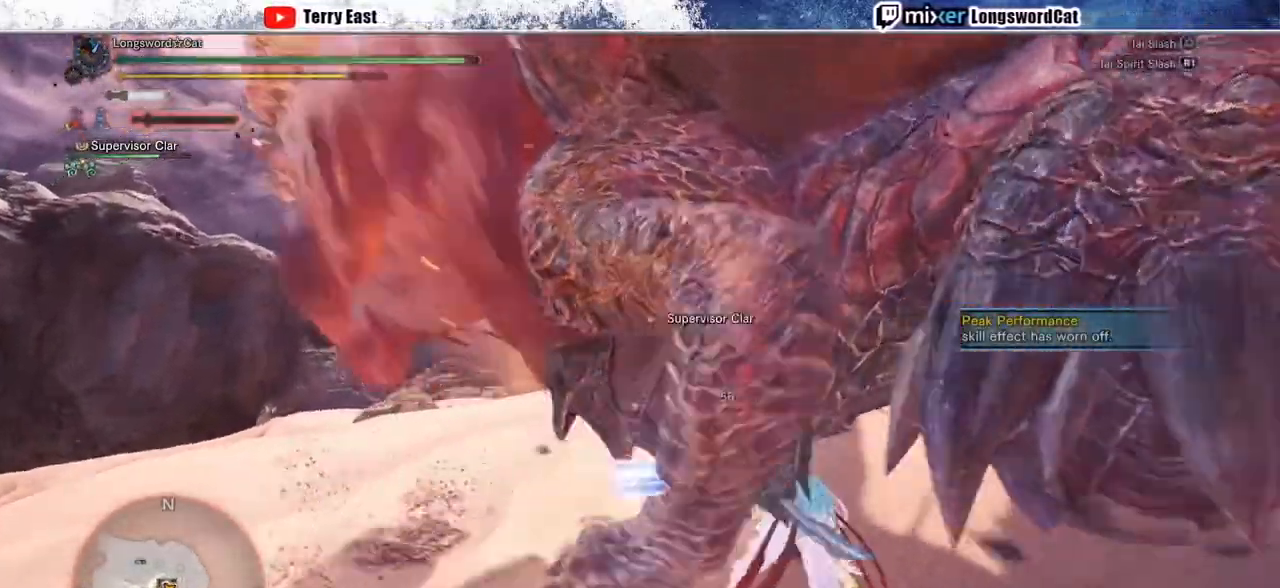
{"buttons": [], "left_stick": "up-left", "right_stick": "center", "events": [[183, "R1", "up"], [250, "CROSS", "up"]]}
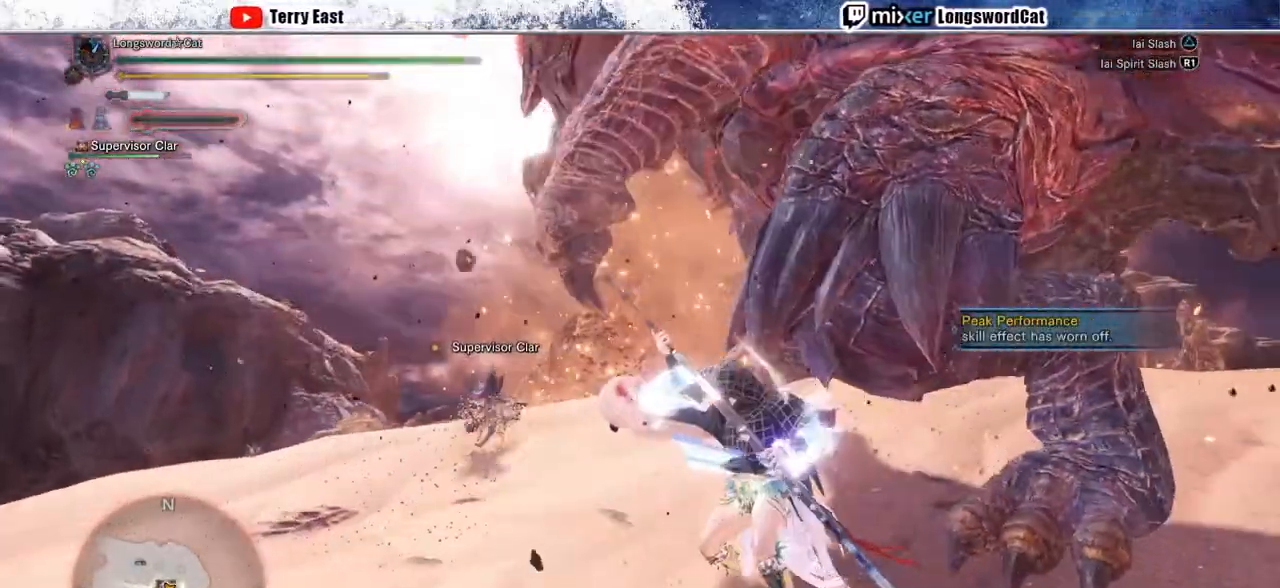
{"buttons": ["TRIANGLE"], "left_stick": "up-right", "right_stick": "center", "events": [[33, "left_stick", "up"], [183, "left_stick", "up-right"], [300, "TRIANGLE", "down"], [400, "TRIANGLE", "up"], [483, "TRIANGLE", "down"]]}
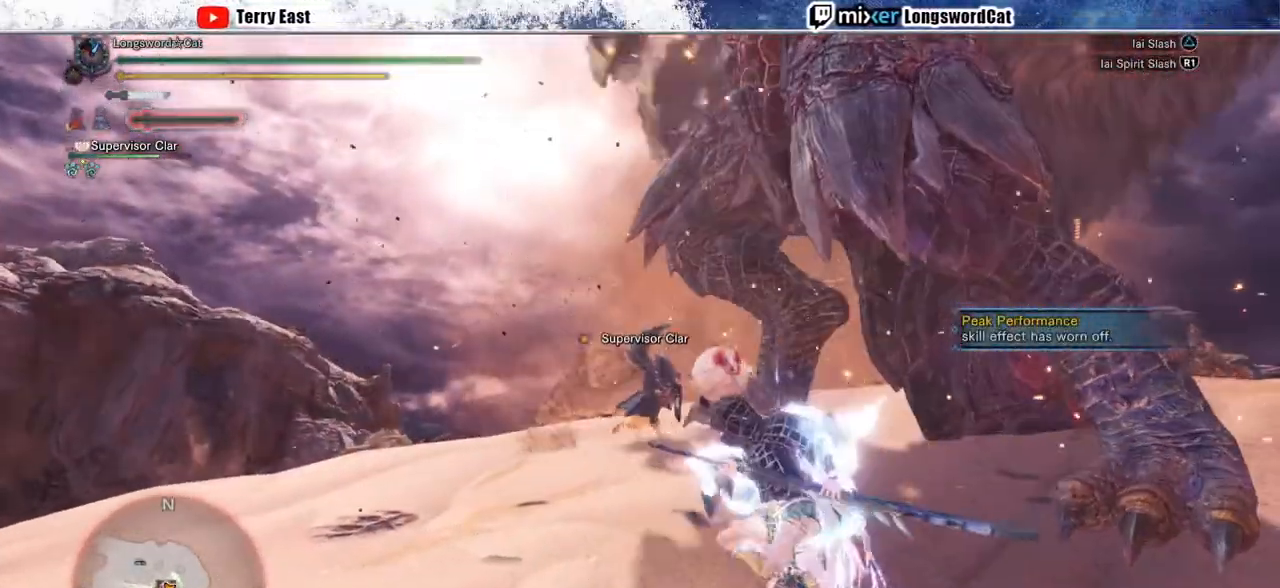
{"buttons": [], "left_stick": "center", "right_stick": "center", "events": [[50, "TRIANGLE", "up"], [133, "TRIANGLE", "down"], [233, "TRIANGLE", "up"], [433, "left_stick", "center"]]}
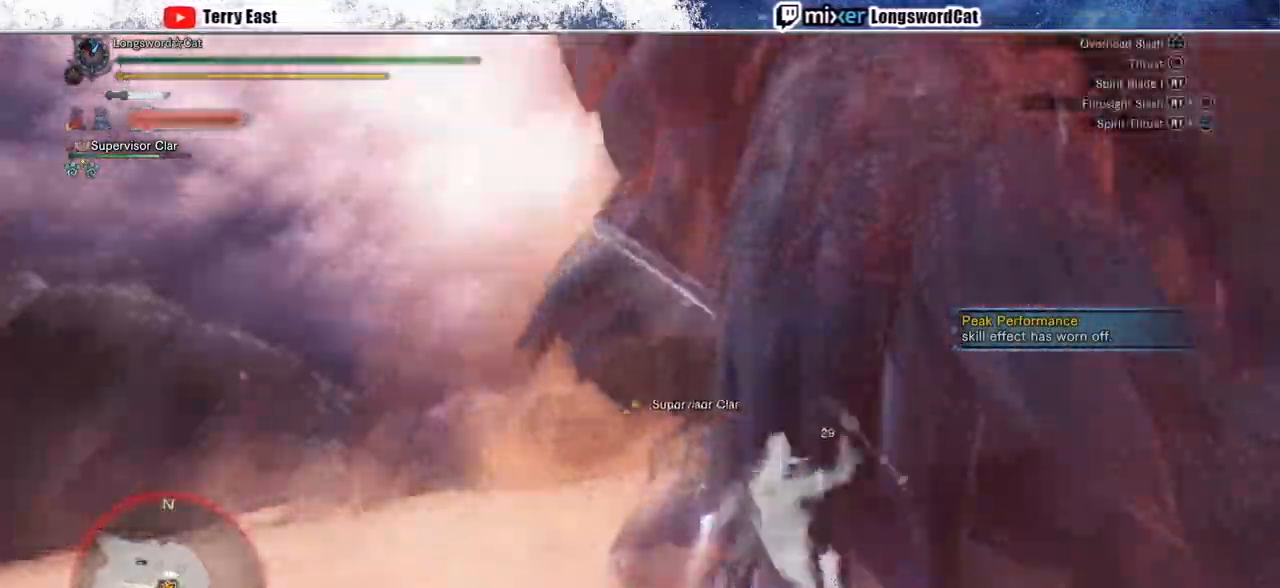
{"buttons": ["DPAD_RIGHT"], "left_stick": "center", "right_stick": "center", "events": [[50, "CROSS", "down"], [300, "CROSS", "up"], [383, "CROSS", "down"], [467, "CROSS", "up"], [500, "DPAD_RIGHT", "down"]]}
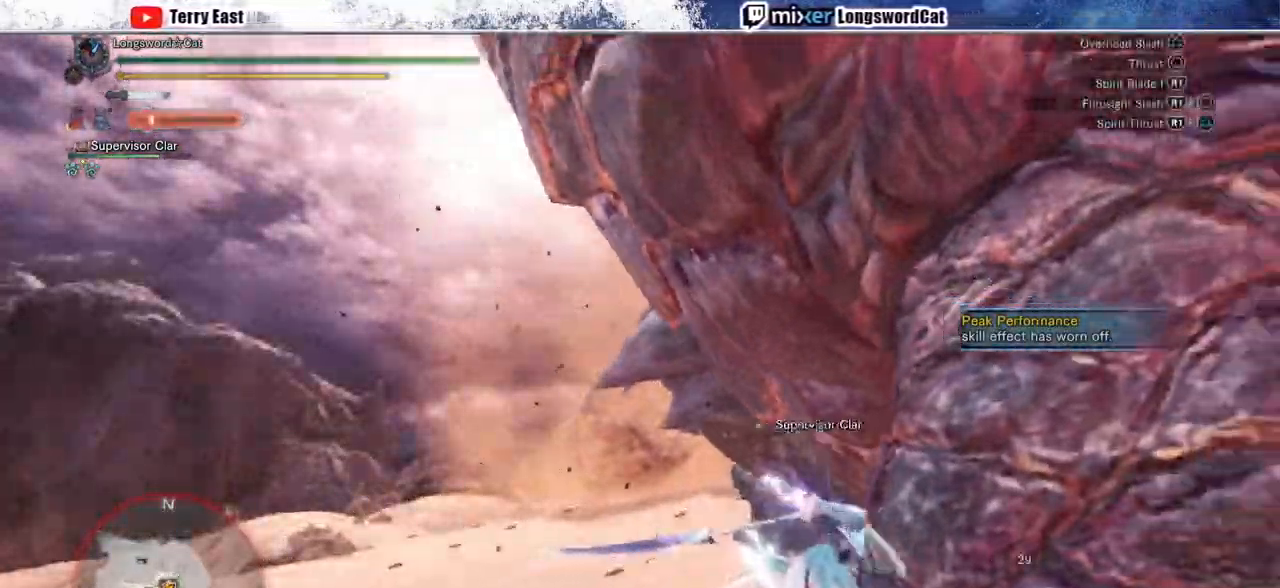
{"buttons": ["CROSS"], "left_stick": "center", "right_stick": "center", "events": [[50, "CROSS", "down"], [133, "CROSS", "up"], [200, "CROSS", "down"], [350, "DPAD_RIGHT", "up"], [450, "CROSS", "up"], [500, "CROSS", "down"]]}
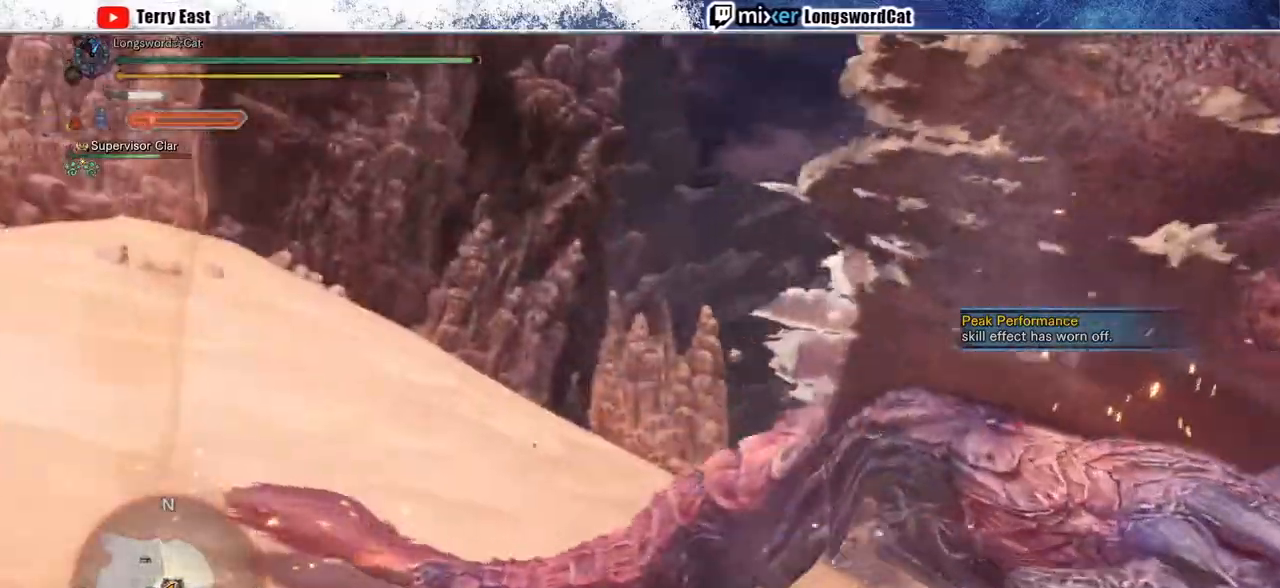
{"buttons": ["TRIANGLE", "R1"], "left_stick": "up-right", "right_stick": "center", "events": [[50, "CROSS", "up"], [67, "left_stick", "up-right"], [117, "R1", "down"], [167, "TRIANGLE", "down"]]}